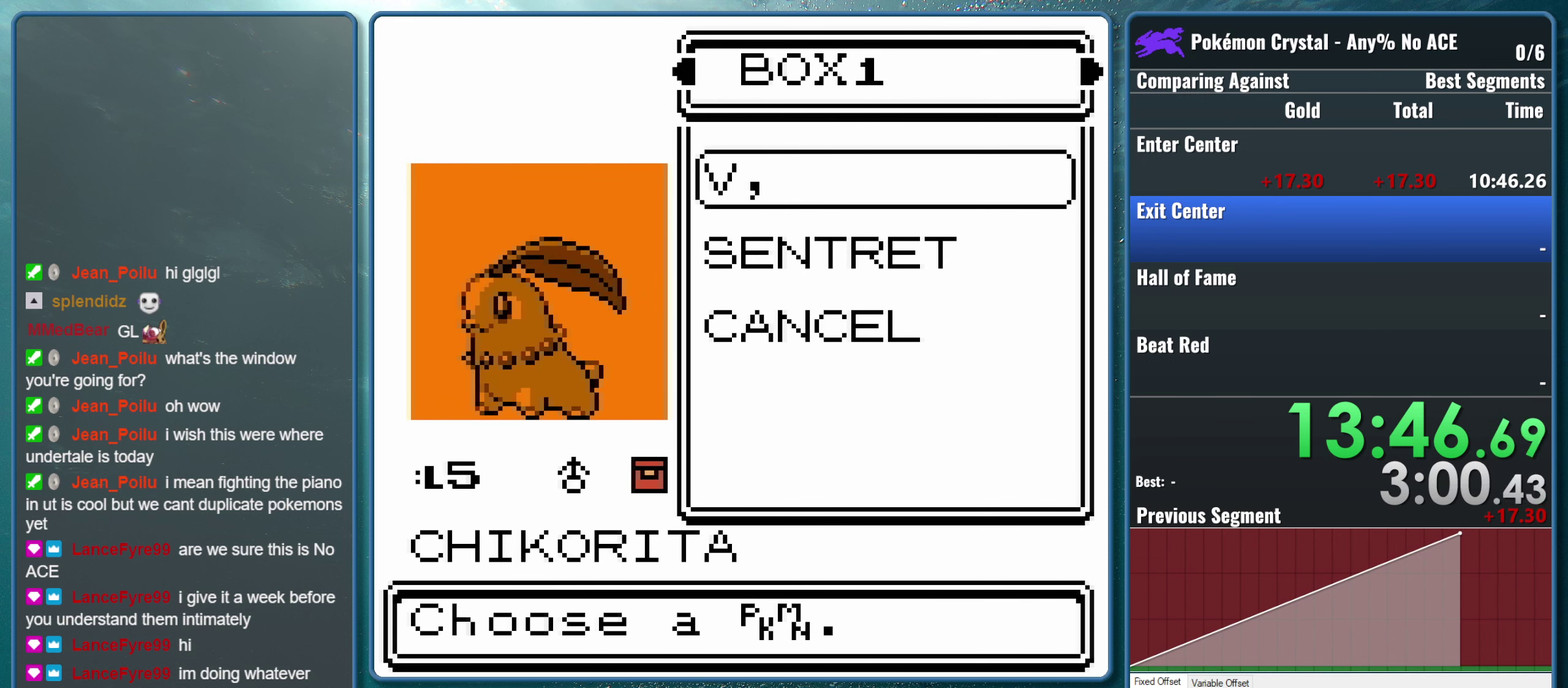
Gameplay with a controller (Nintendo layout); each line is a JSON object with the inputs held at the frame after it. "events" lists button and stick changes between this image and that frame as [ms after this image, input, new state], when the widget could be followed in between. Not read: L3 R3.
{"buttons": ["A"], "events": [[450, "A", "down"]]}
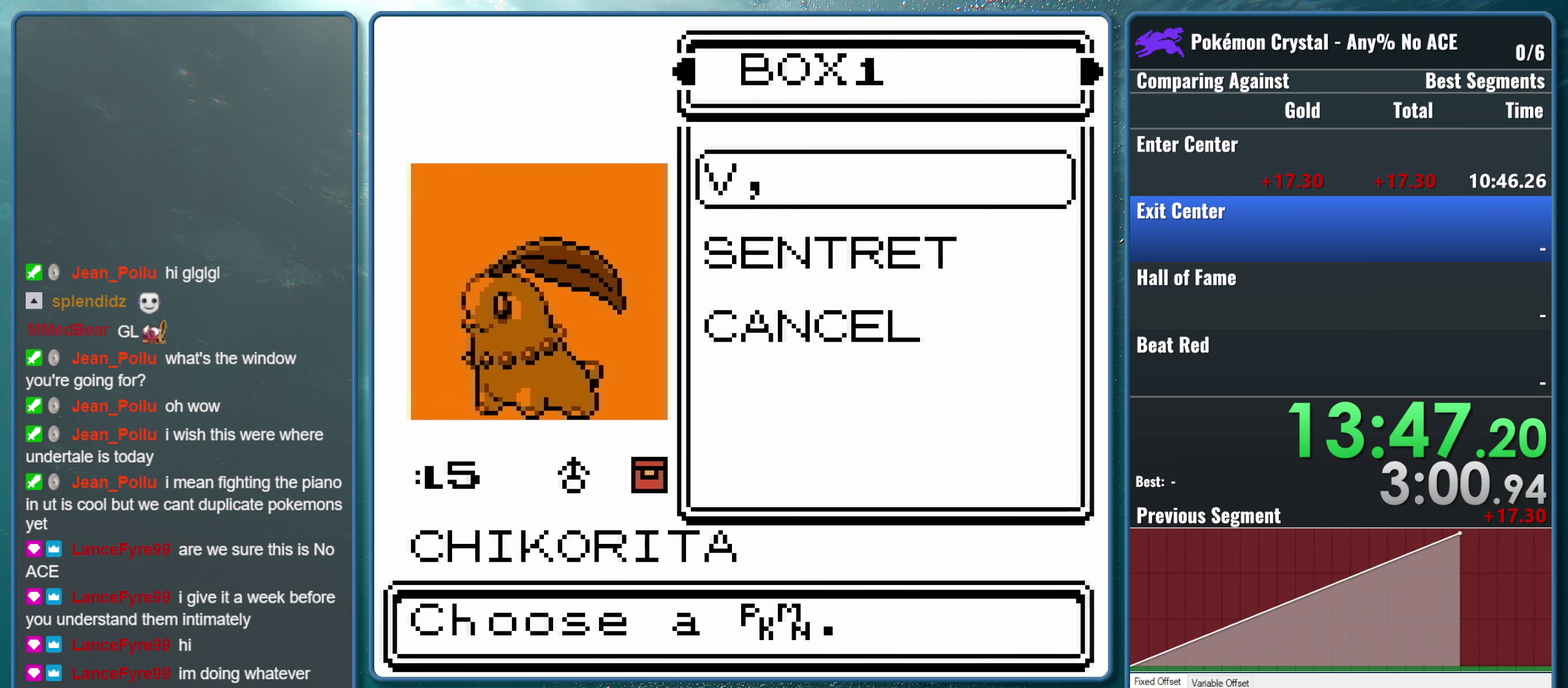
{"buttons": ["A"], "events": [[150, "A", "up"], [500, "A", "down"]]}
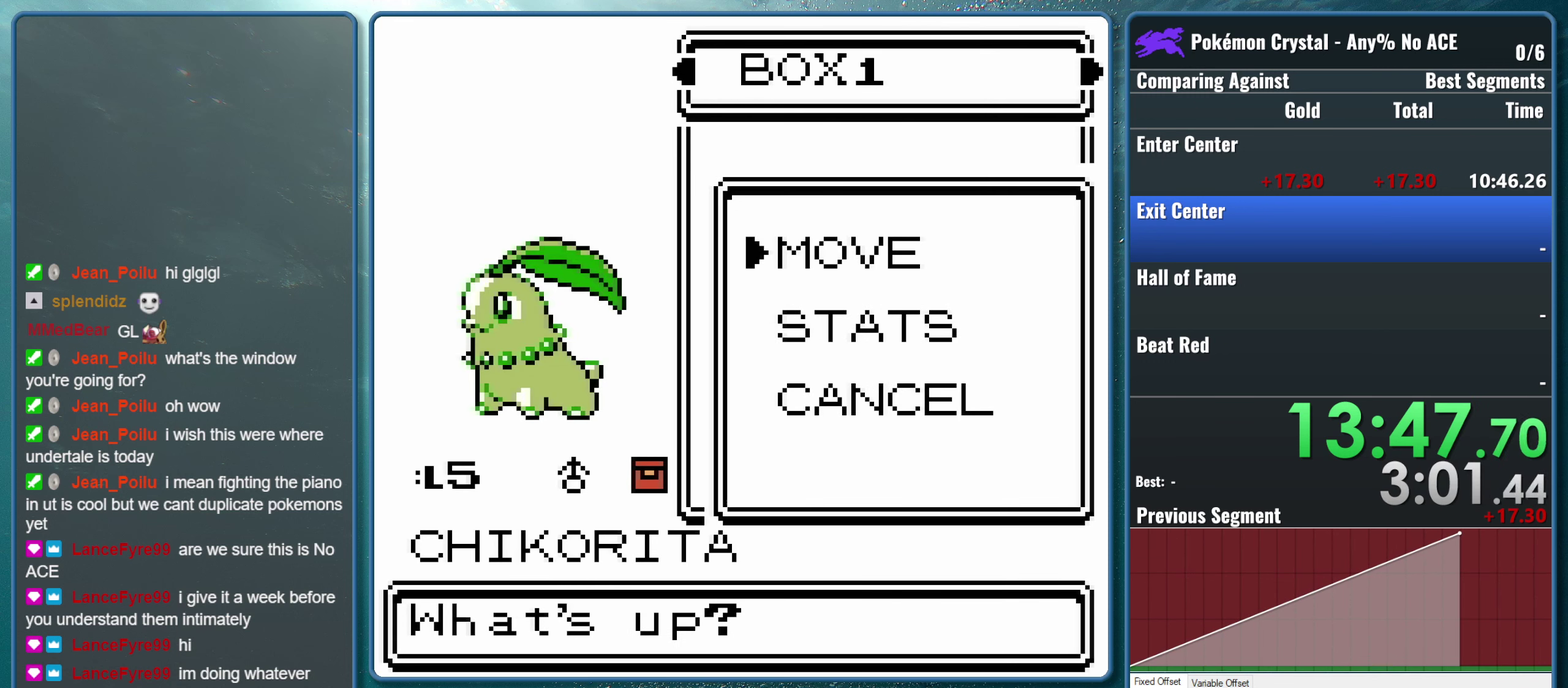
{"buttons": [], "events": [[133, "A", "up"]]}
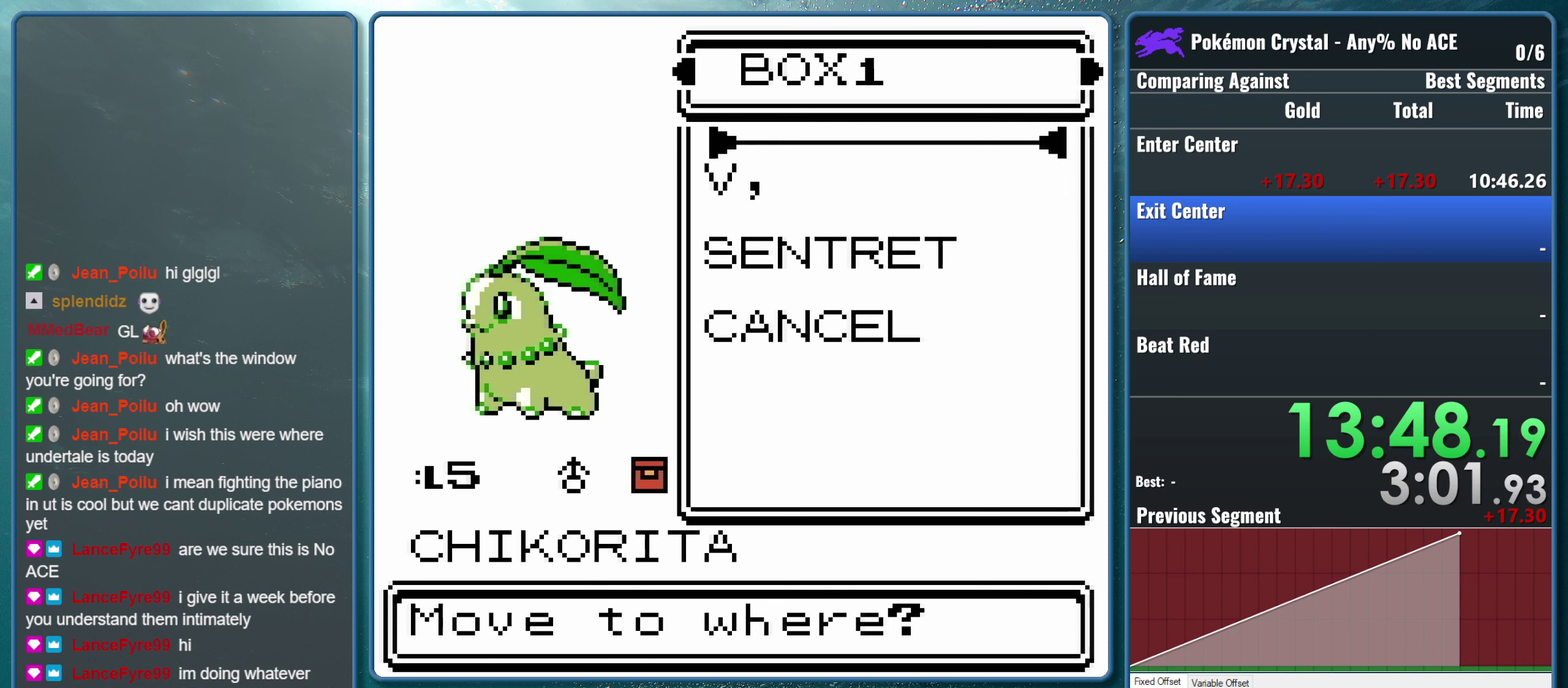
{"buttons": [], "events": [[116, "DPAD_LEFT", "down"], [250, "DPAD_LEFT", "up"]]}
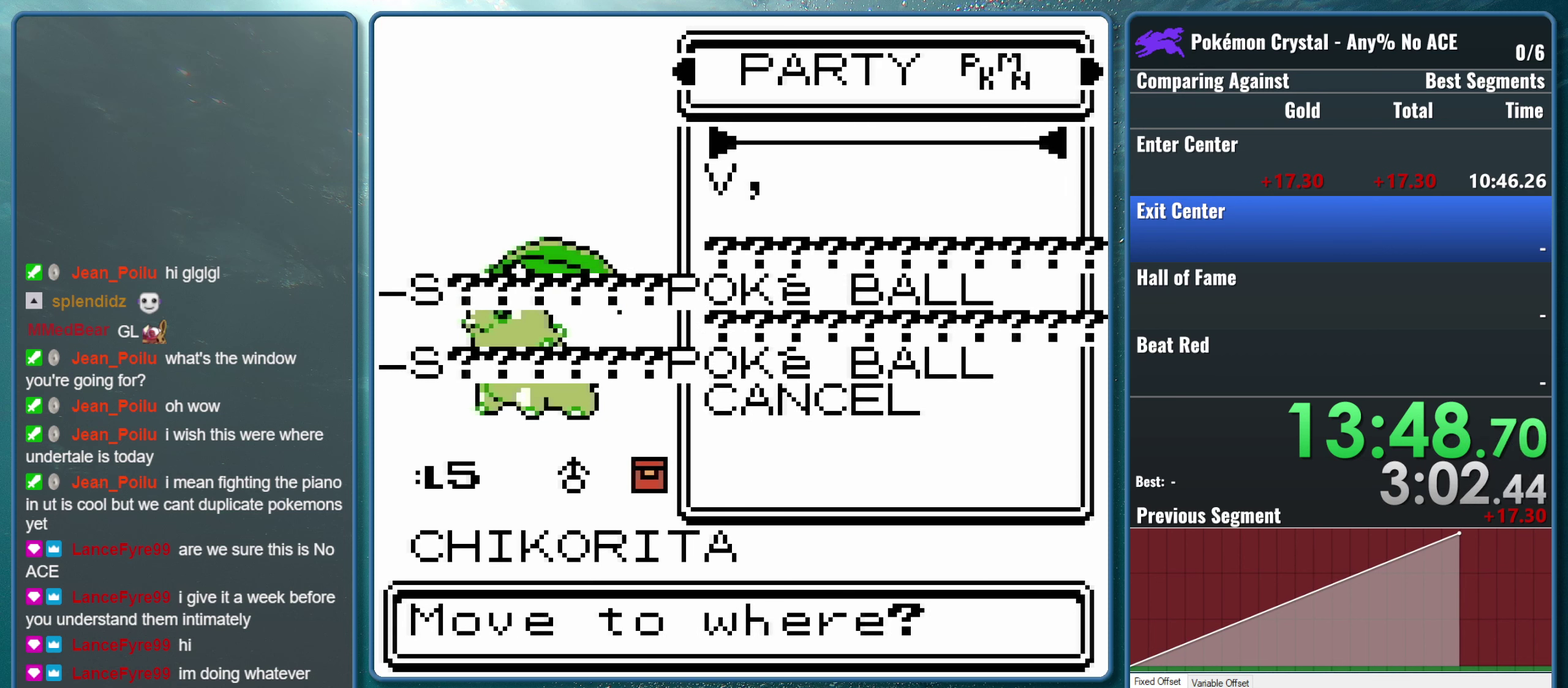
{"buttons": ["A"], "events": [[416, "A", "down"]]}
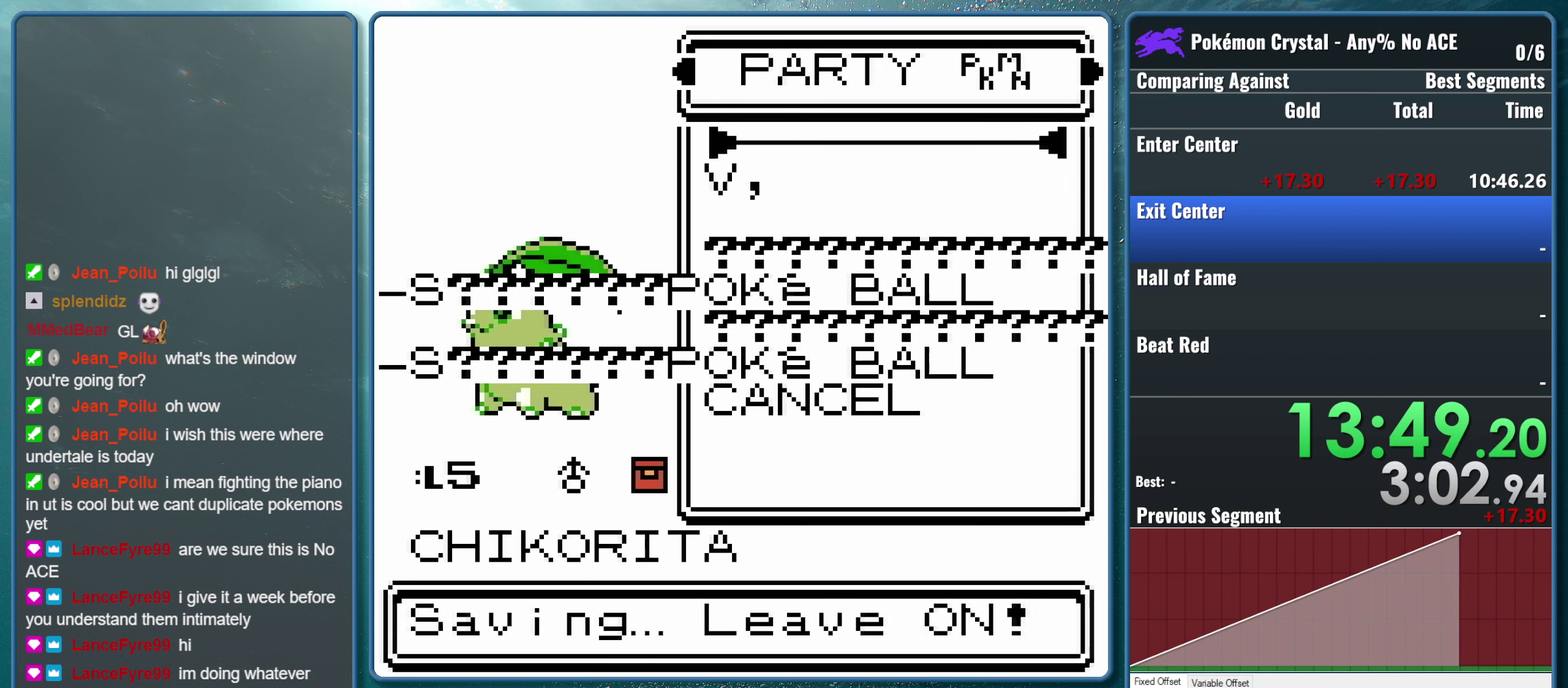
{"buttons": [], "events": [[100, "A", "up"]]}